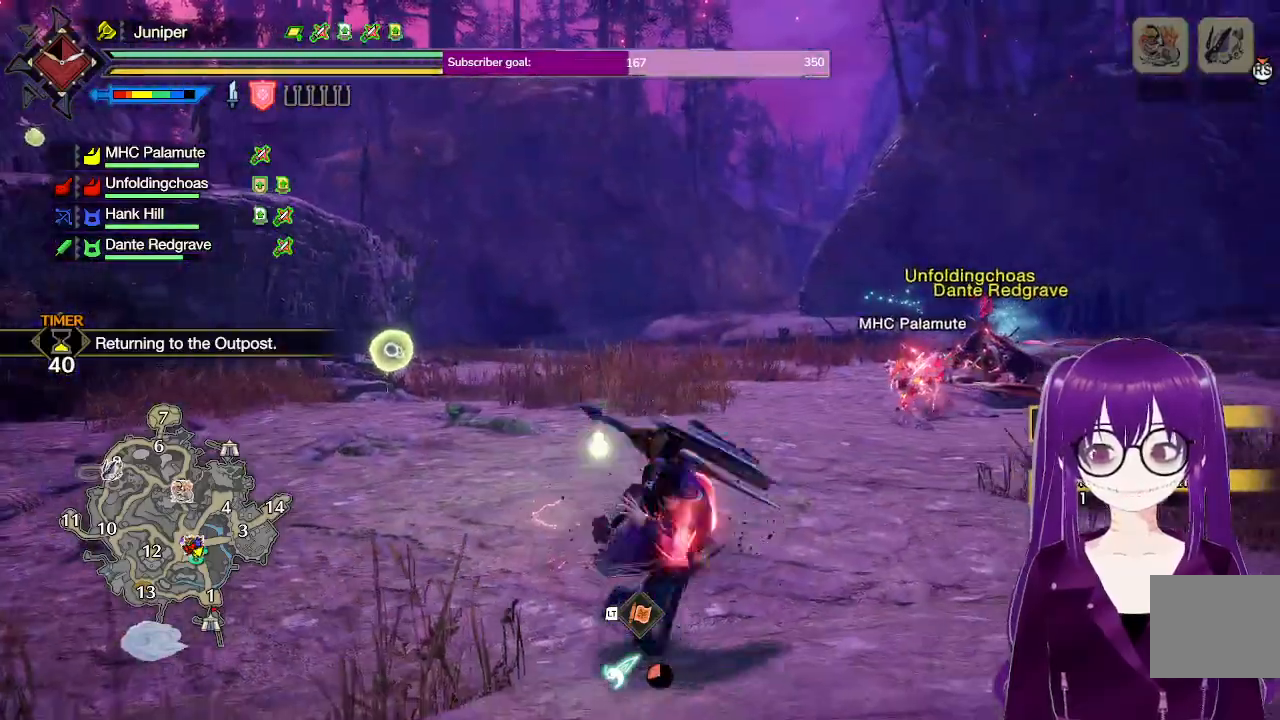
Gameplay with a controller (Xbox layout); each line is a JSON object with the inputs held at the frame after it. "events" lists button and stick changes between this image and that frame as [ms after this image, input, new state], when the widget could be followed in between. Not read: L3 R3.
{"buttons": ["R1"], "left_stick": "up-right", "right_stick": "center", "events": []}
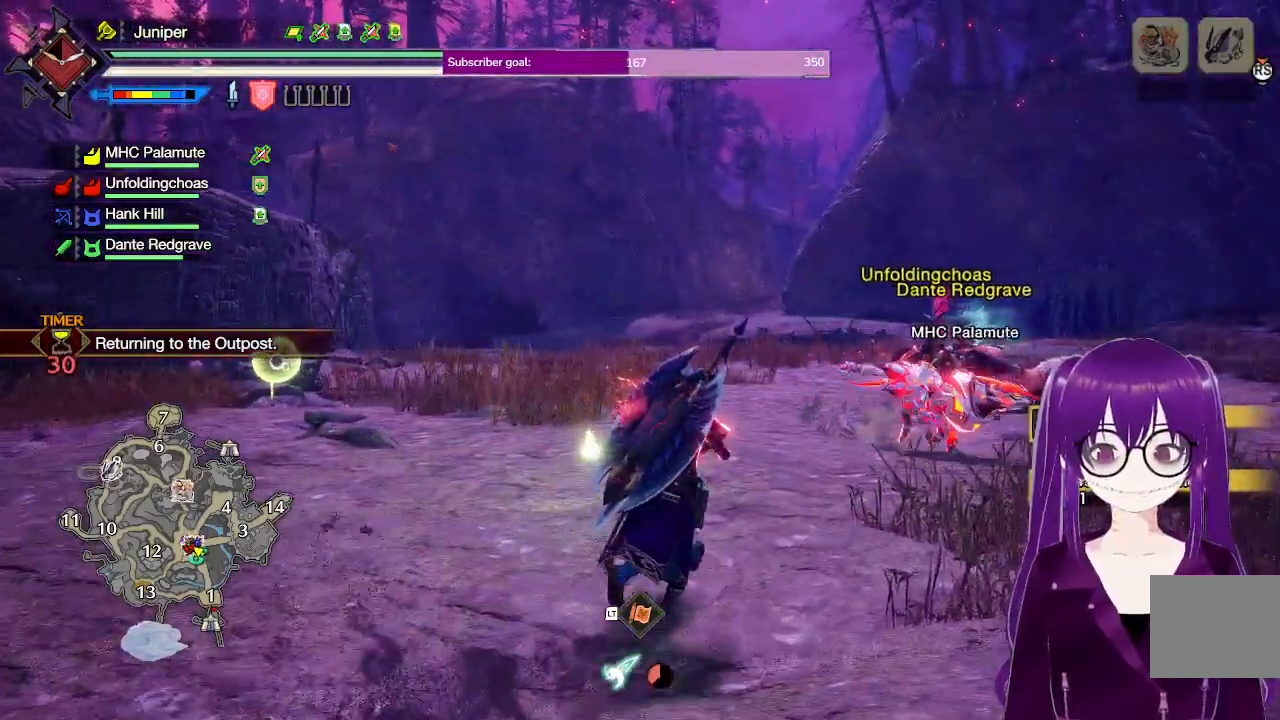
{"buttons": ["B", "R1"], "left_stick": "up-right", "right_stick": "center", "events": [[33, "left_stick", "up"], [350, "left_stick", "up-right"], [500, "B", "down"]]}
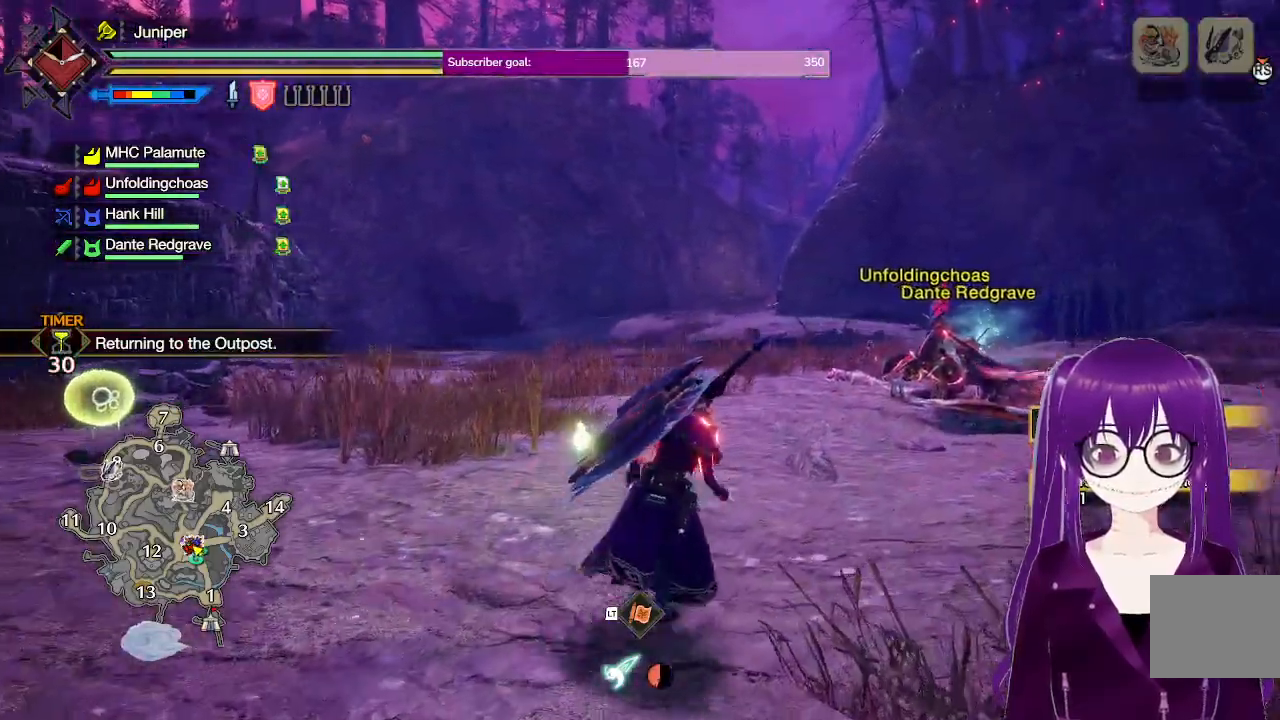
{"buttons": ["R1"], "left_stick": "up-right", "right_stick": "center", "events": [[100, "B", "up"], [200, "B", "down"], [317, "B", "up"], [350, "B", "down"], [500, "B", "up"]]}
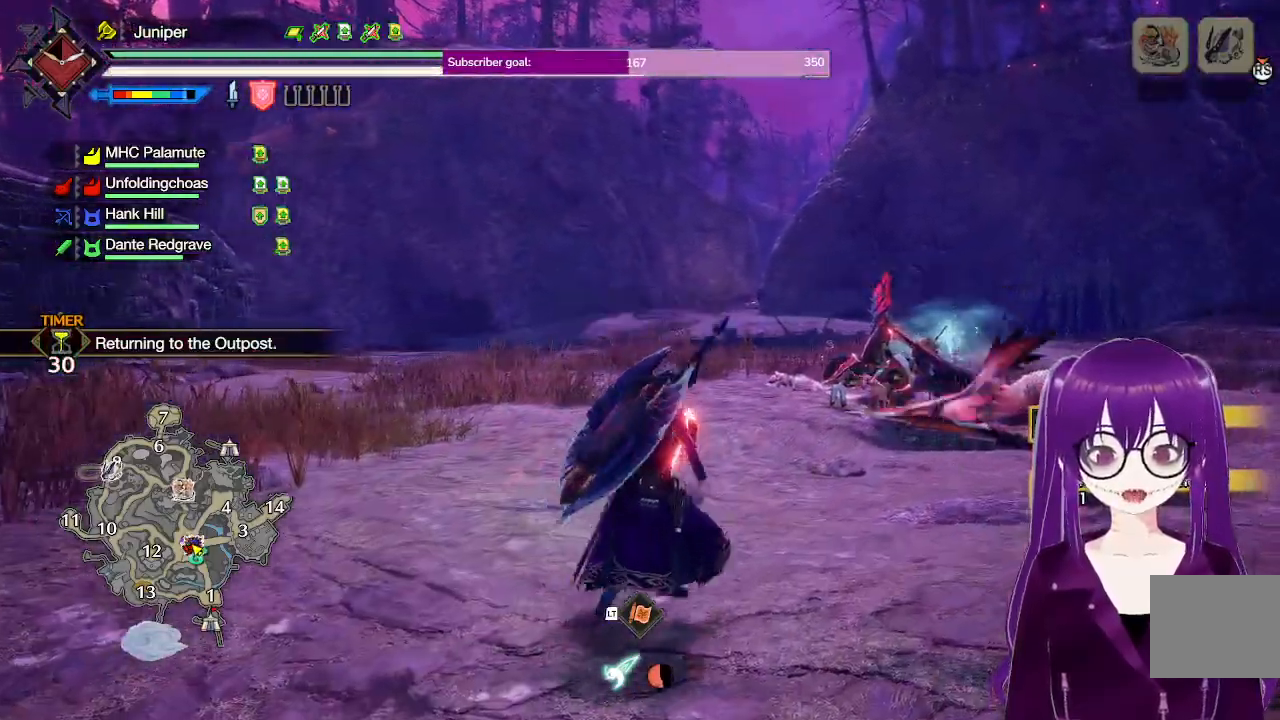
{"buttons": ["L2", "R1"], "left_stick": "up-right", "right_stick": "center", "events": [[33, "B", "down"], [167, "B", "up"], [350, "L2", "down"]]}
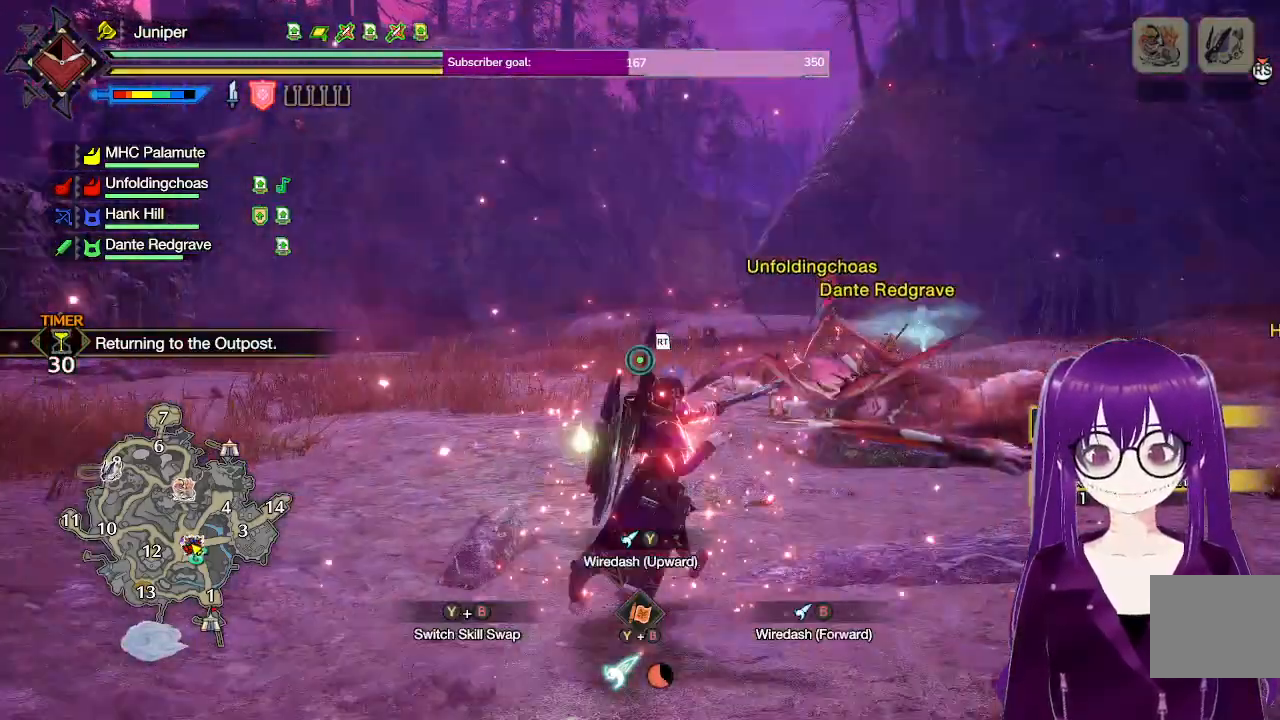
{"buttons": ["L2", "R1"], "left_stick": "up-right", "right_stick": "center", "events": [[367, "Y", "down"], [467, "Y", "up"]]}
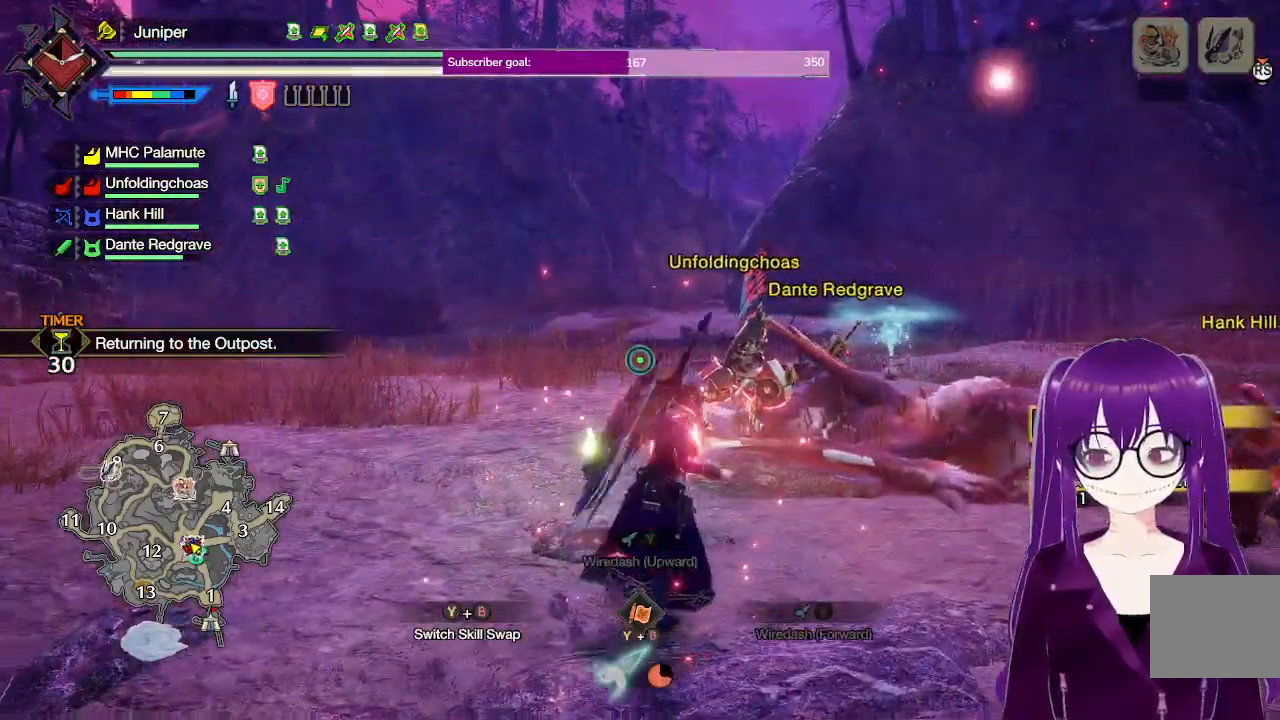
{"buttons": ["R1"], "left_stick": "up", "right_stick": "center", "events": [[33, "Y", "down"], [133, "Y", "up"], [217, "Y", "down"], [333, "Y", "up"], [467, "L2", "up"], [500, "left_stick", "up"]]}
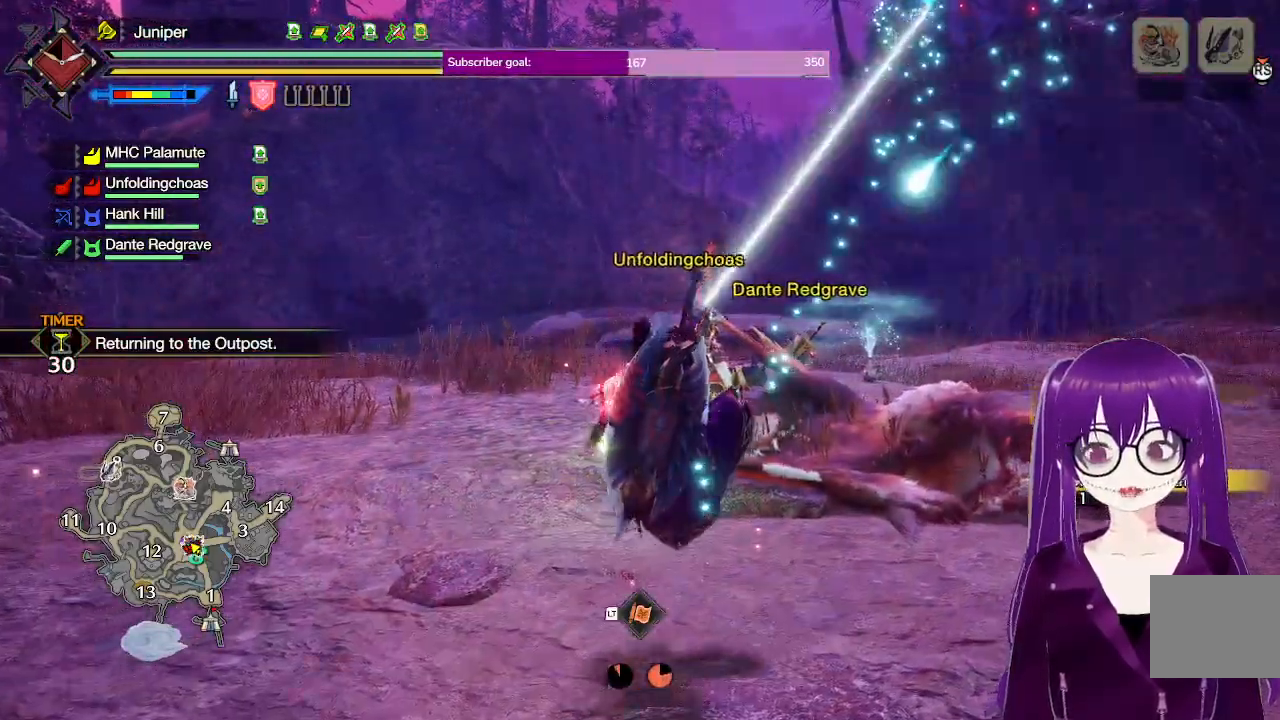
{"buttons": [], "left_stick": "right", "right_stick": "center", "events": [[33, "left_stick", "center"], [83, "right_stick", "left"], [250, "R1", "up"], [267, "right_stick", "center"], [467, "left_stick", "right"]]}
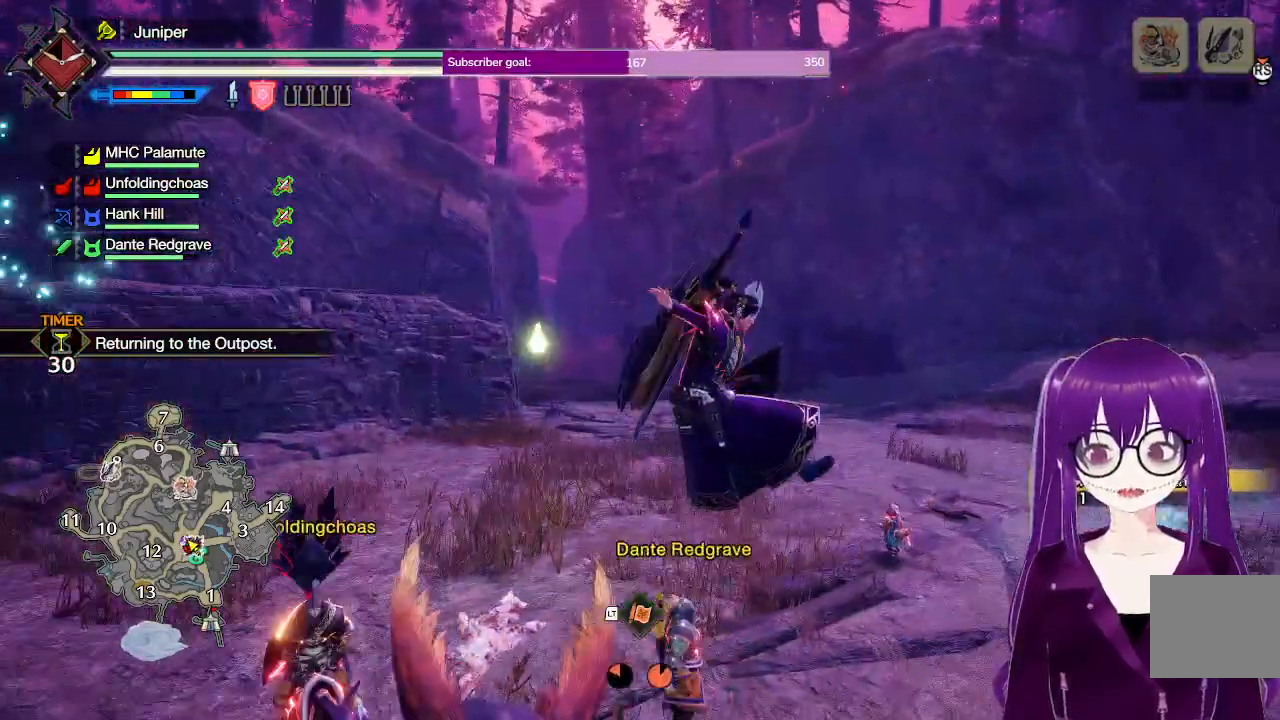
{"buttons": ["B"], "left_stick": "up-right", "right_stick": "center", "events": [[133, "A", "down"], [300, "left_stick", "up-right"], [350, "A", "up"], [500, "B", "down"]]}
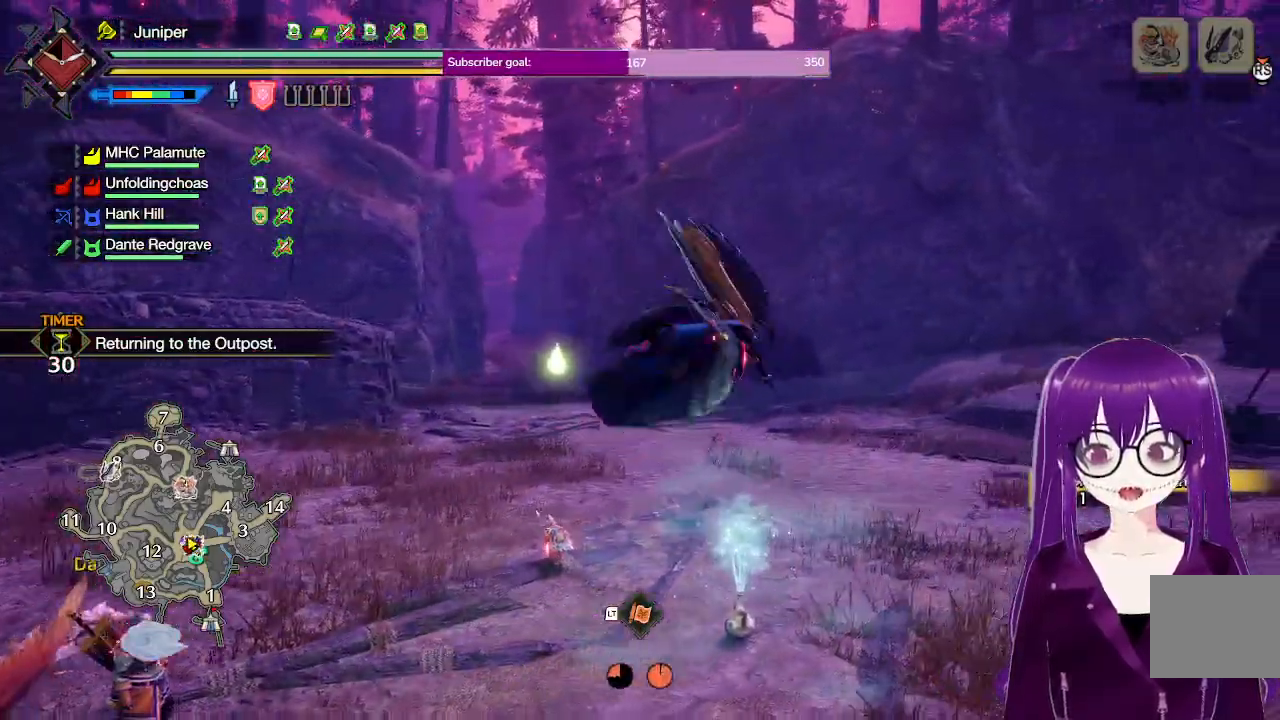
{"buttons": [], "left_stick": "center", "right_stick": "center", "events": [[100, "B", "up"], [167, "B", "down"], [317, "B", "up"], [400, "left_stick", "center"]]}
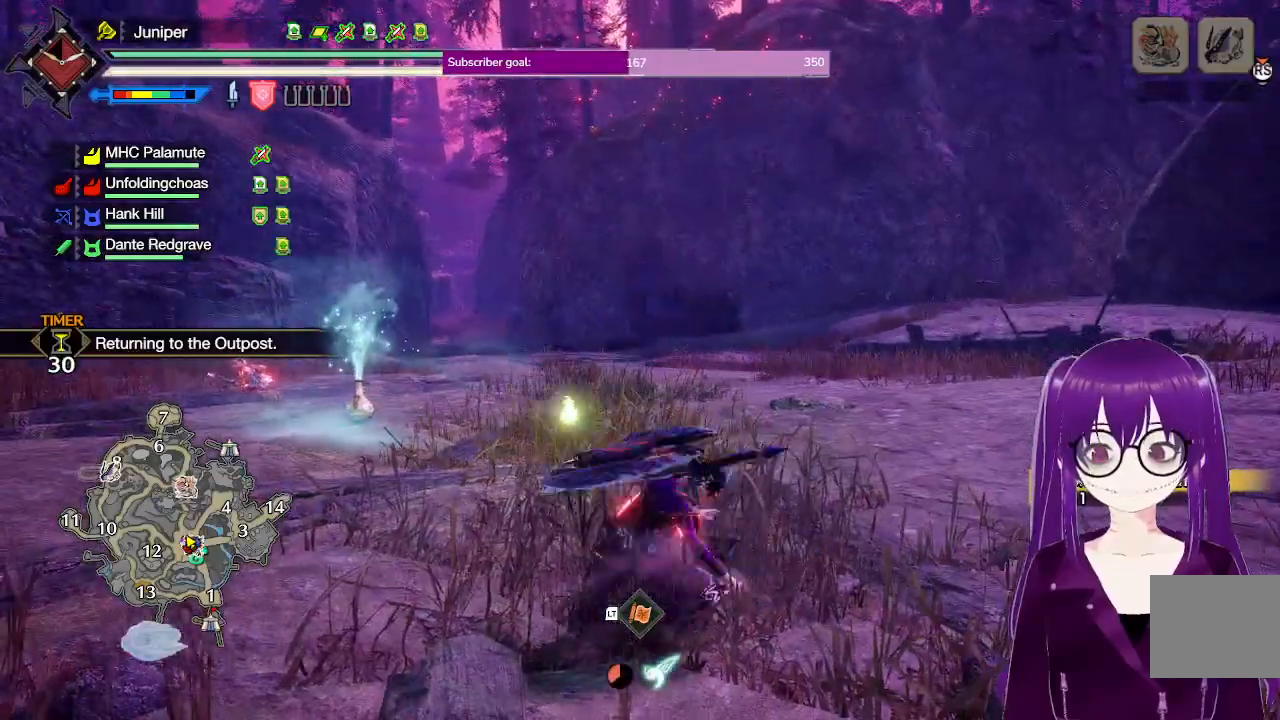
{"buttons": [], "left_stick": "up-right", "right_stick": "center", "events": [[200, "right_stick", "left"], [217, "left_stick", "up-right"], [467, "right_stick", "center"]]}
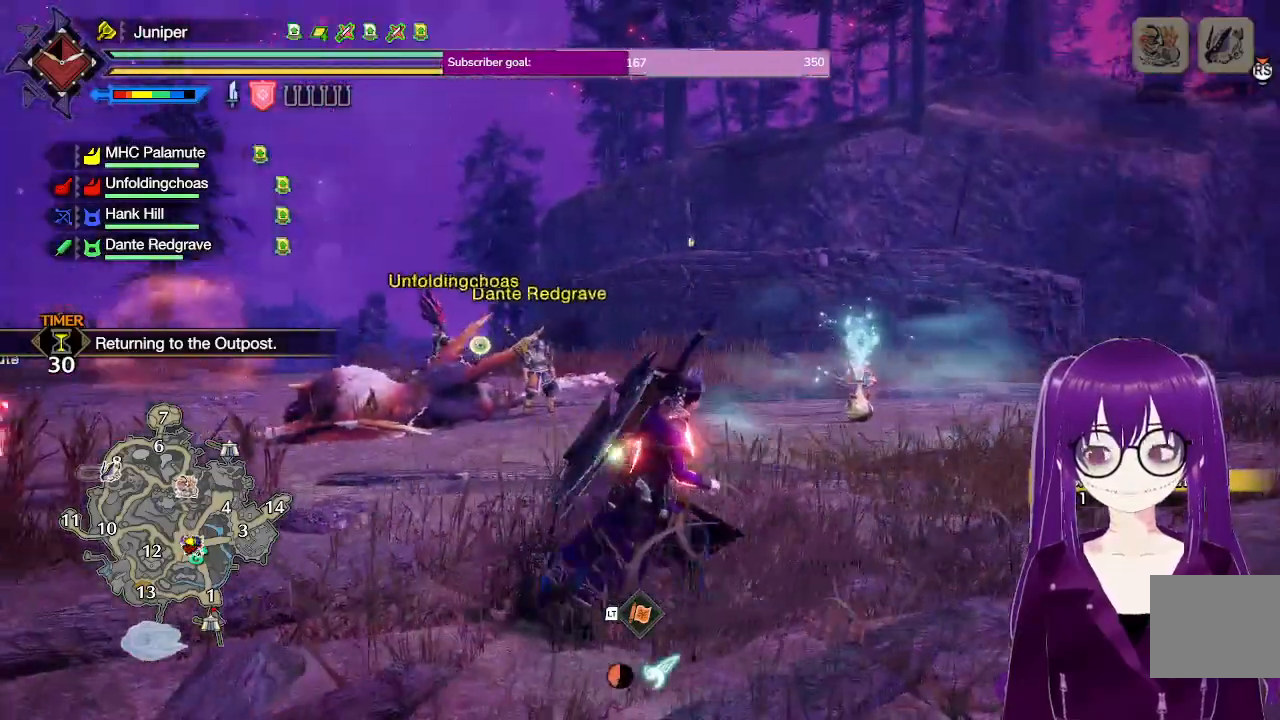
{"buttons": ["R1"], "left_stick": "up-right", "right_stick": "center", "events": [[333, "right_stick", "down"], [400, "R1", "down"], [483, "right_stick", "center"]]}
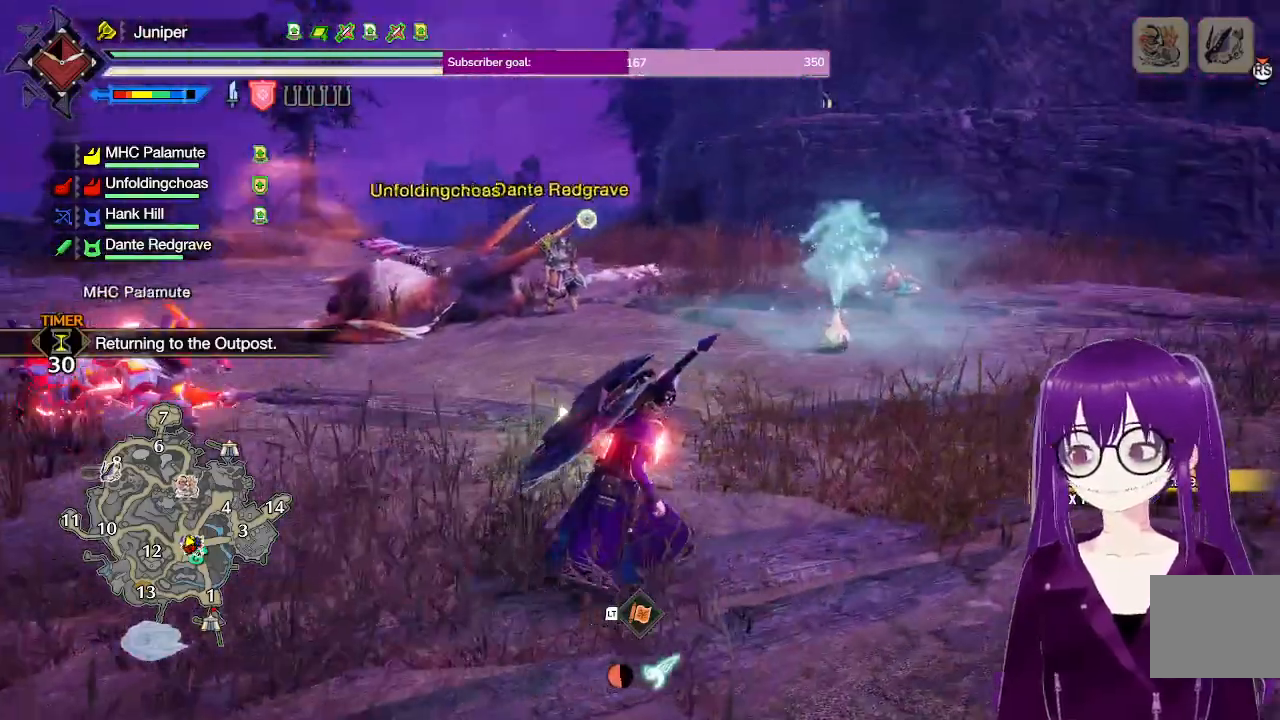
{"buttons": ["R1"], "left_stick": "up-right", "right_stick": "center", "events": []}
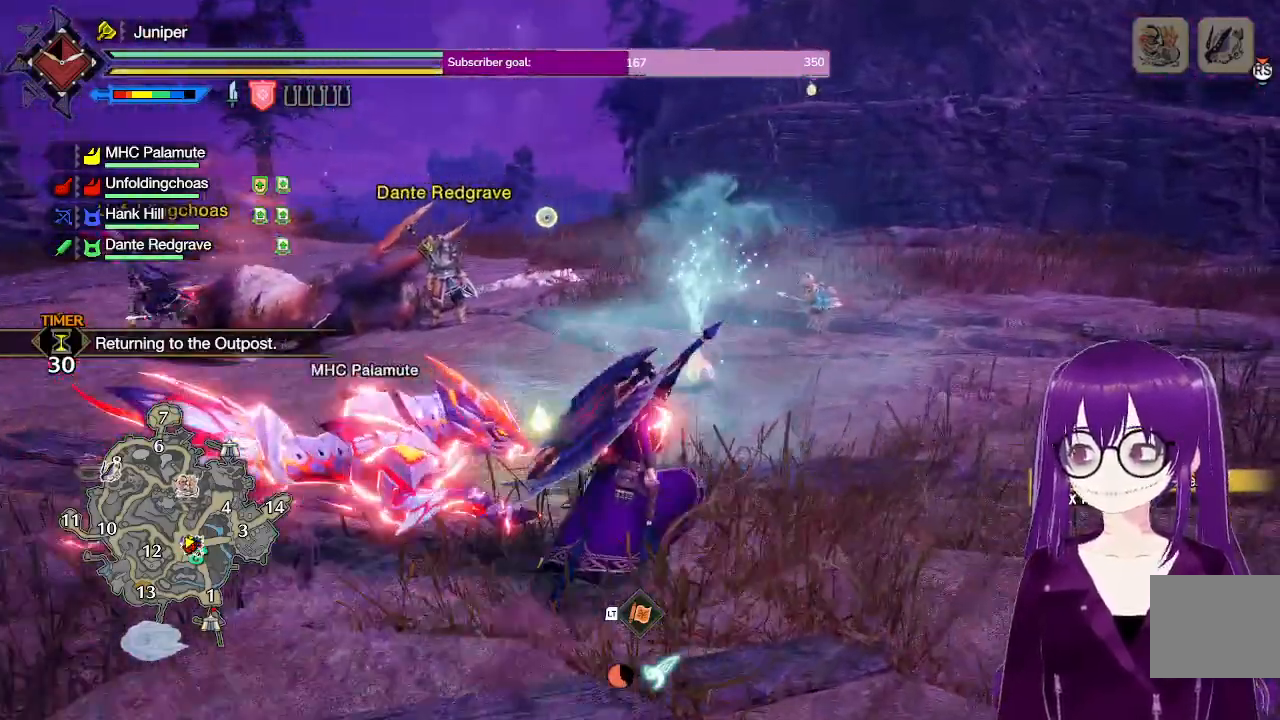
{"buttons": ["R1"], "left_stick": "up", "right_stick": "center", "events": [[33, "right_stick", "down-left"], [150, "right_stick", "center"], [183, "left_stick", "up"]]}
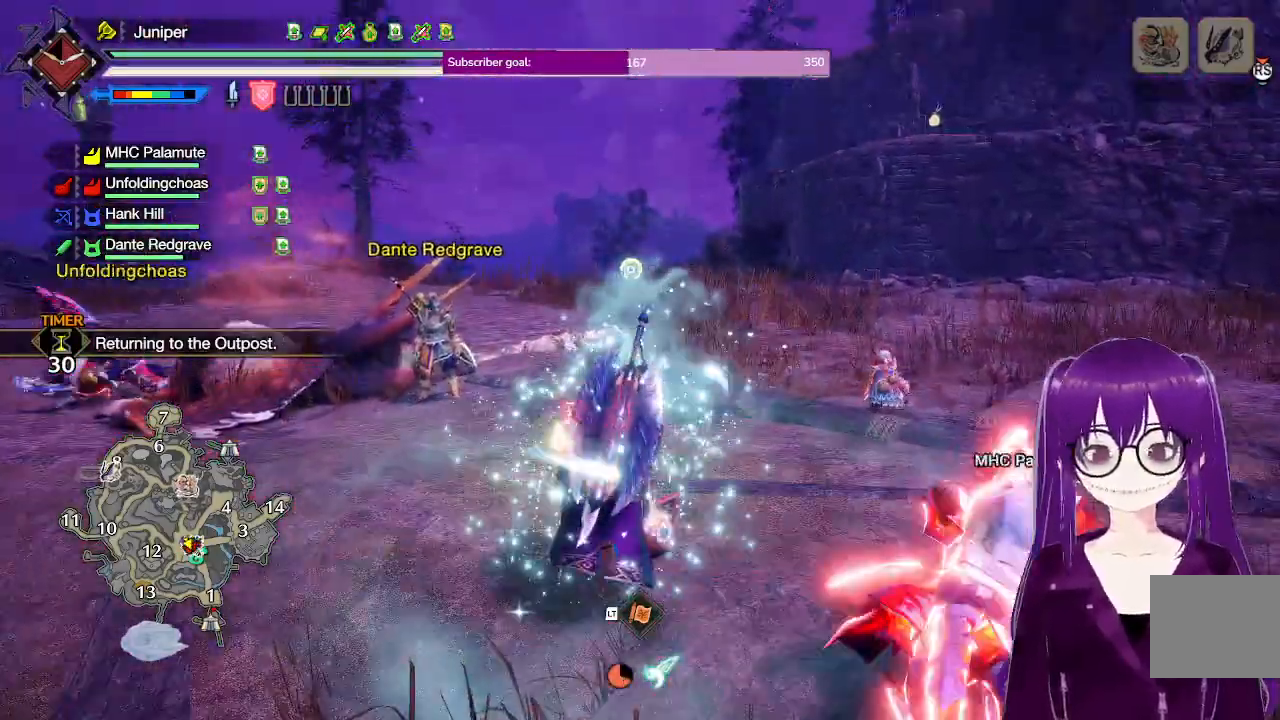
{"buttons": ["R1"], "left_stick": "up", "right_stick": "center", "events": [[383, "right_stick", "down"], [500, "right_stick", "center"]]}
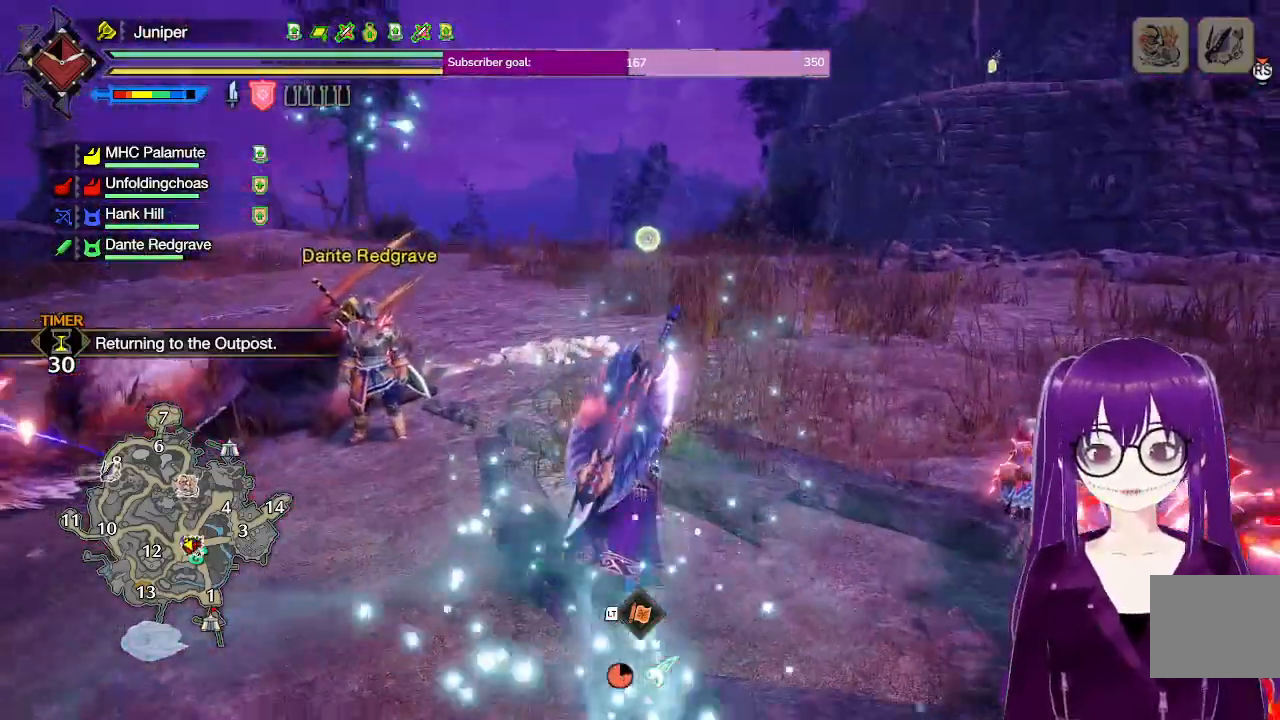
{"buttons": ["R1"], "left_stick": "up-left", "right_stick": "center", "events": [[250, "right_stick", "up-right"], [367, "left_stick", "up-left"], [367, "right_stick", "center"]]}
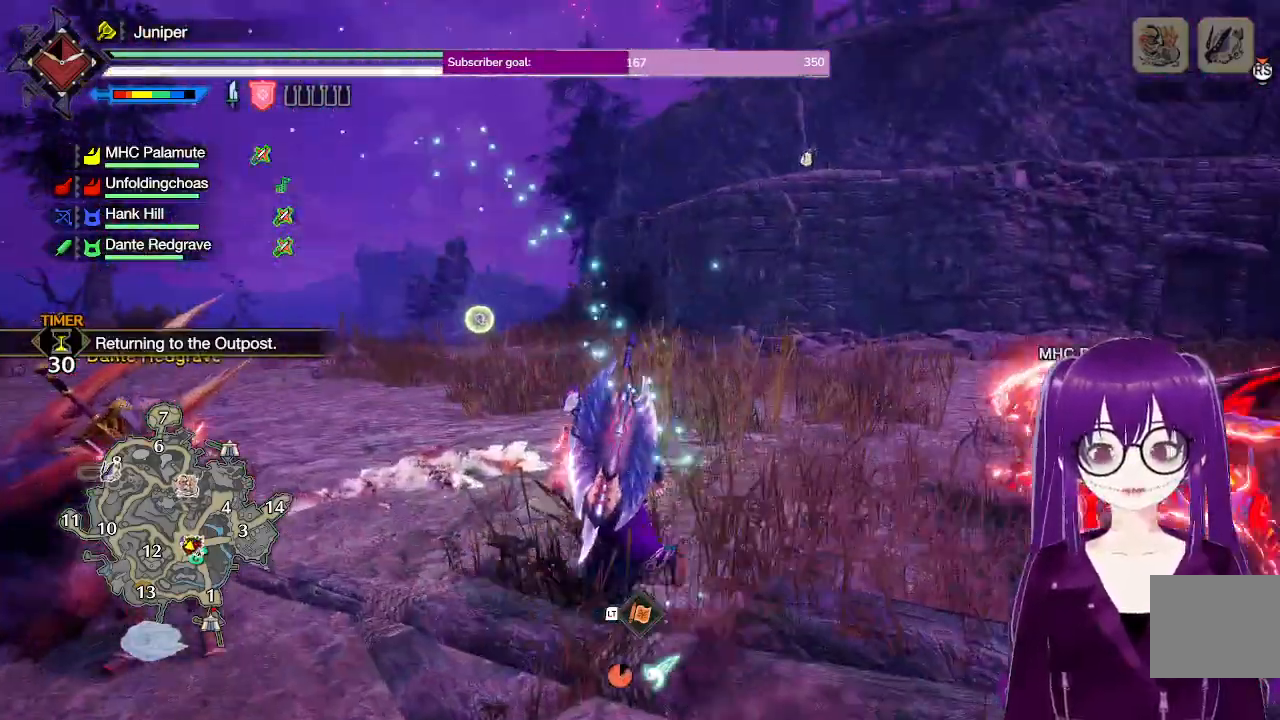
{"buttons": ["R1"], "left_stick": "up-left", "right_stick": "center", "events": [[50, "right_stick", "up-right"], [200, "right_stick", "center"], [300, "right_stick", "up-right"], [467, "right_stick", "center"]]}
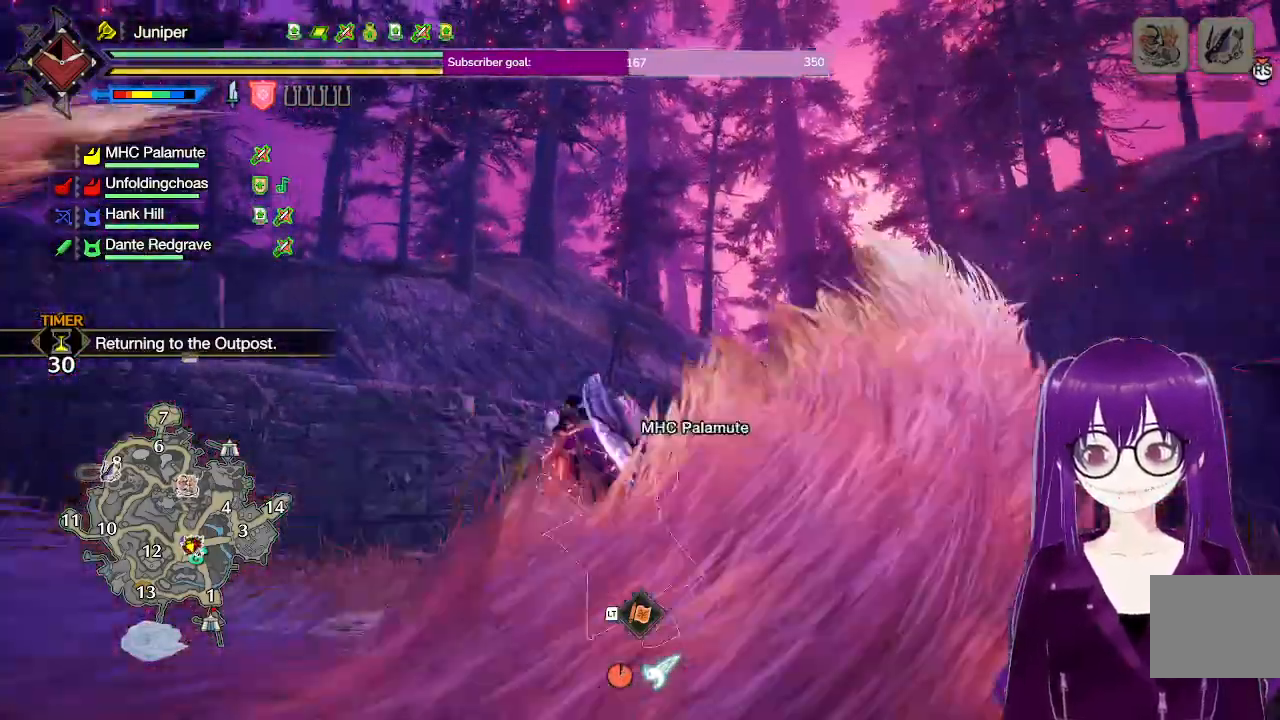
{"buttons": ["R1"], "left_stick": "up", "right_stick": "center", "events": [[267, "right_stick", "down-left"], [417, "right_stick", "center"], [450, "left_stick", "up"]]}
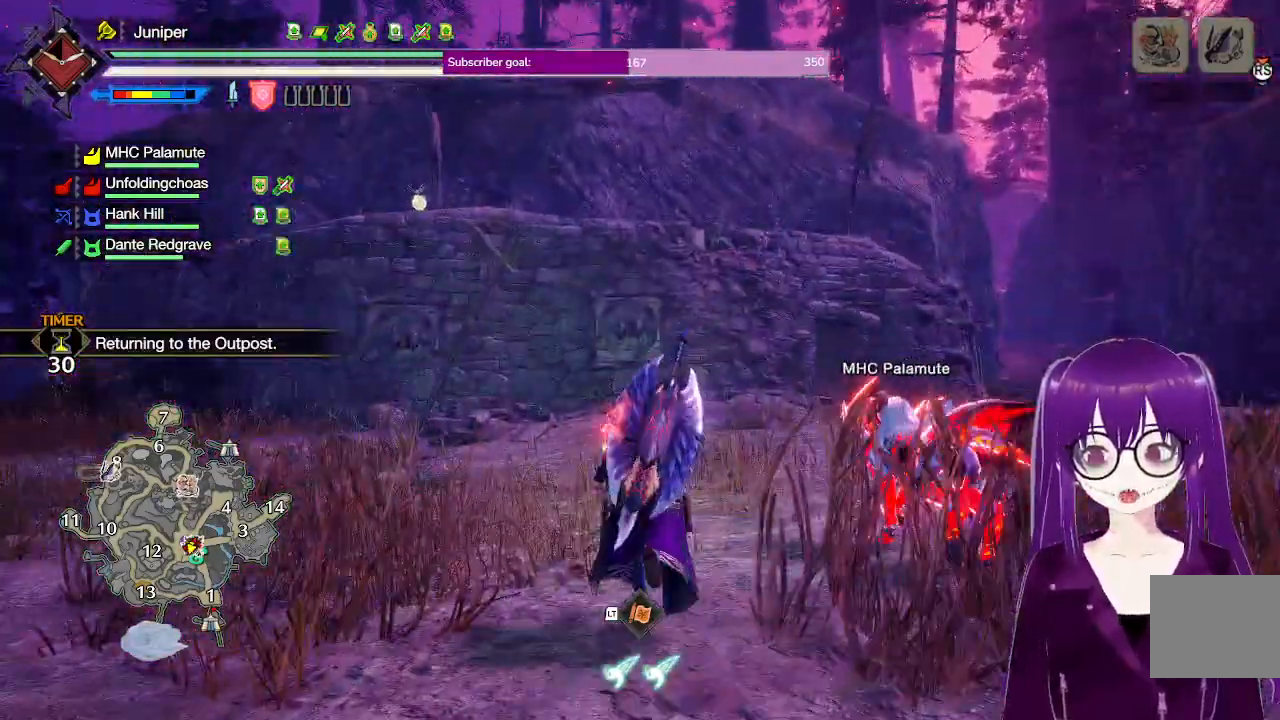
{"buttons": ["Y", "L2", "R1"], "left_stick": "up", "right_stick": "center", "events": [[67, "L2", "down"], [417, "Y", "down"]]}
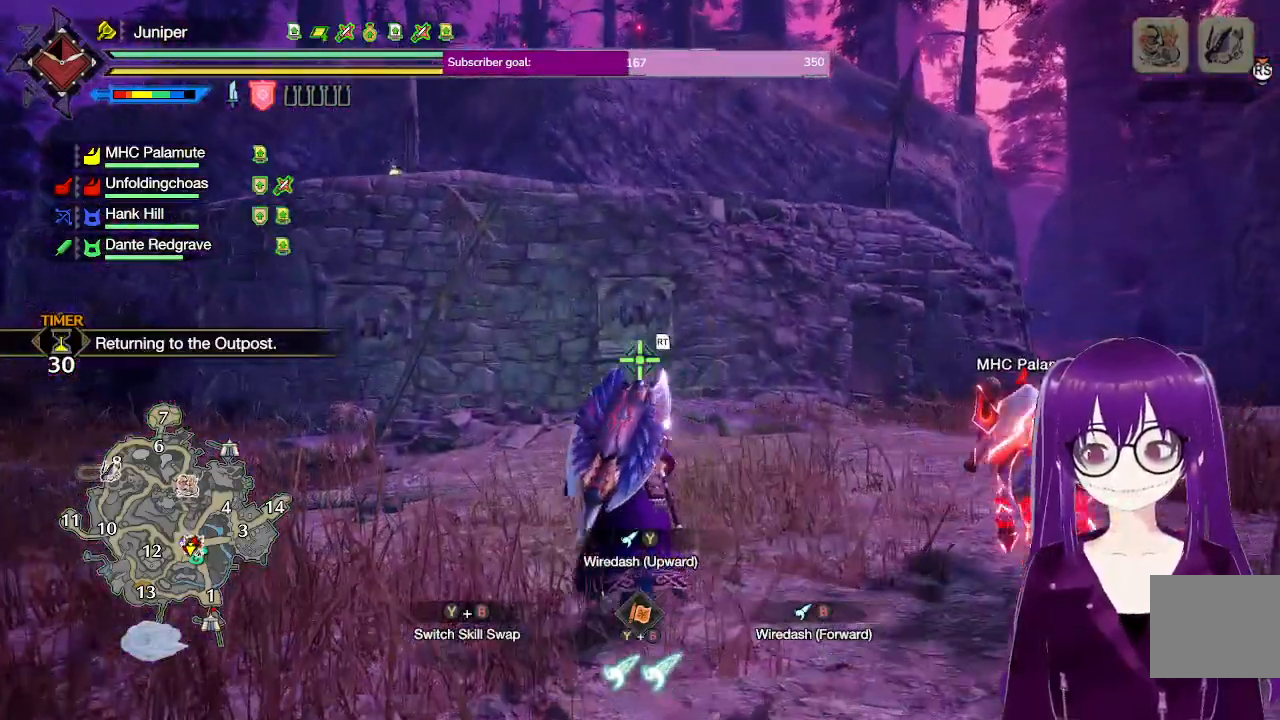
{"buttons": ["R1"], "left_stick": "up", "right_stick": "down-left", "events": [[100, "Y", "up"], [417, "L2", "up"], [417, "right_stick", "down"], [467, "right_stick", "down-left"]]}
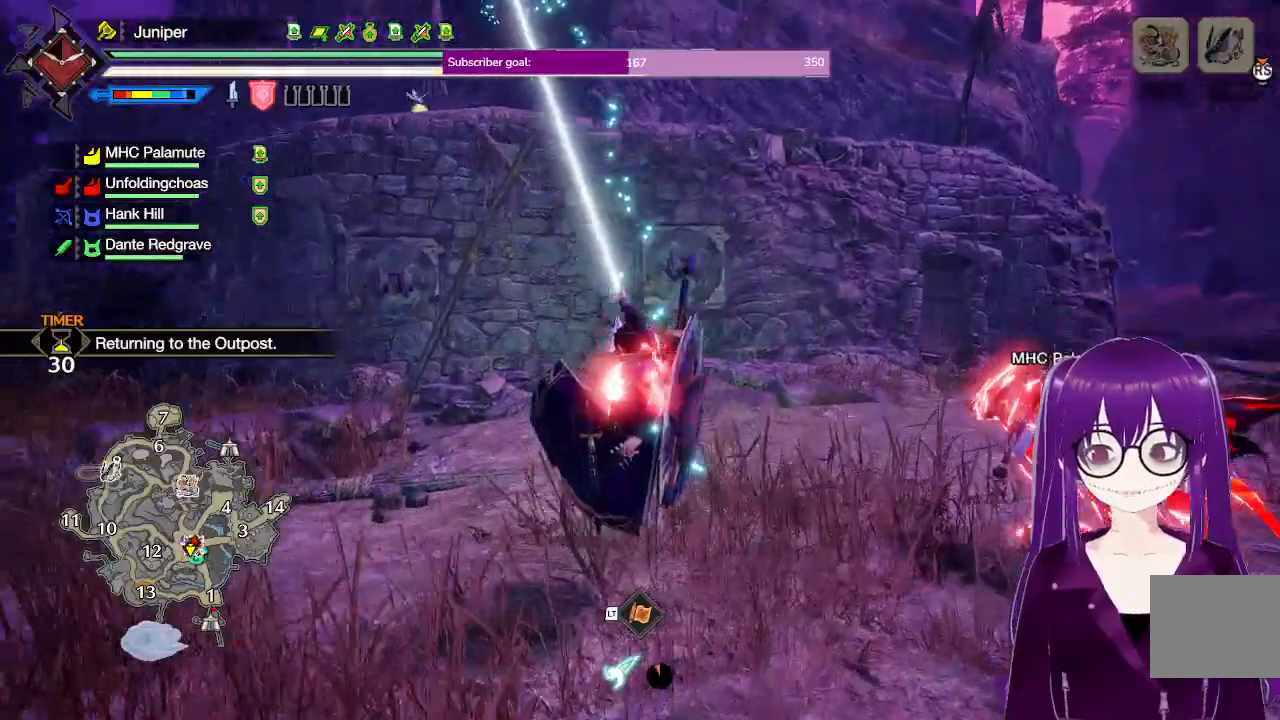
{"buttons": ["R1"], "left_stick": "up", "right_stick": "center", "events": [[67, "right_stick", "center"]]}
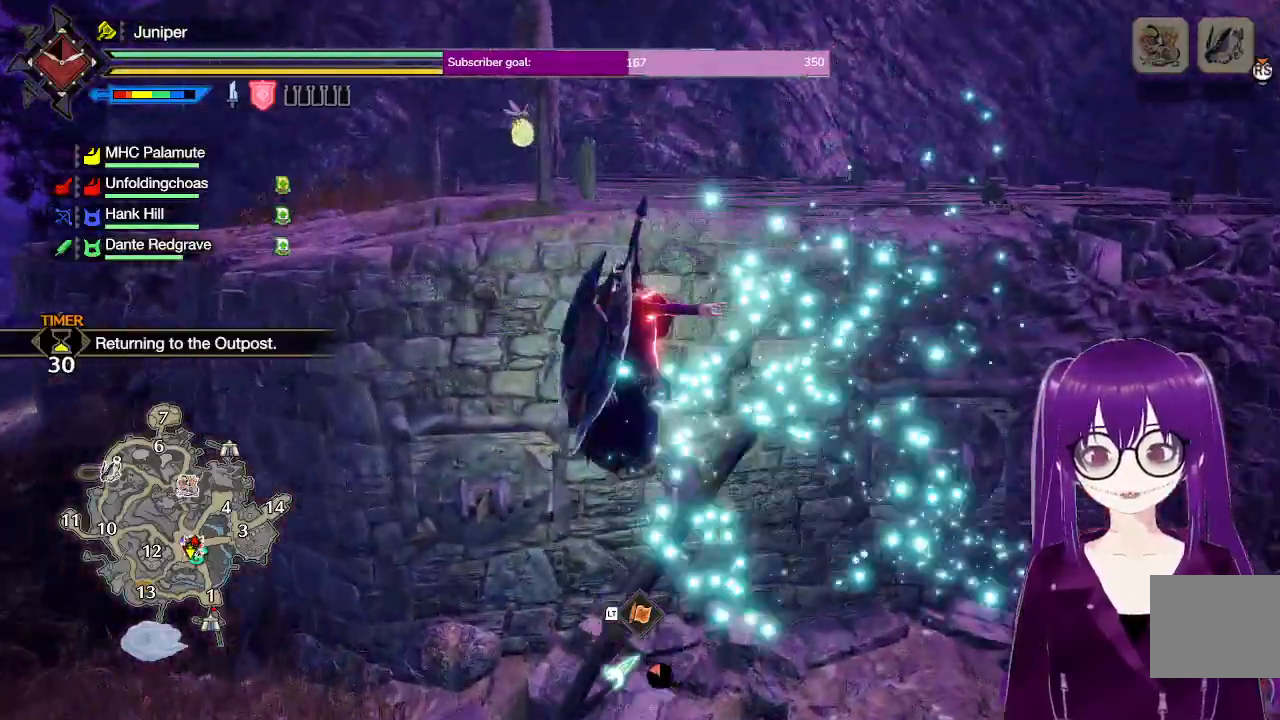
{"buttons": ["R1"], "left_stick": "up", "right_stick": "center", "events": []}
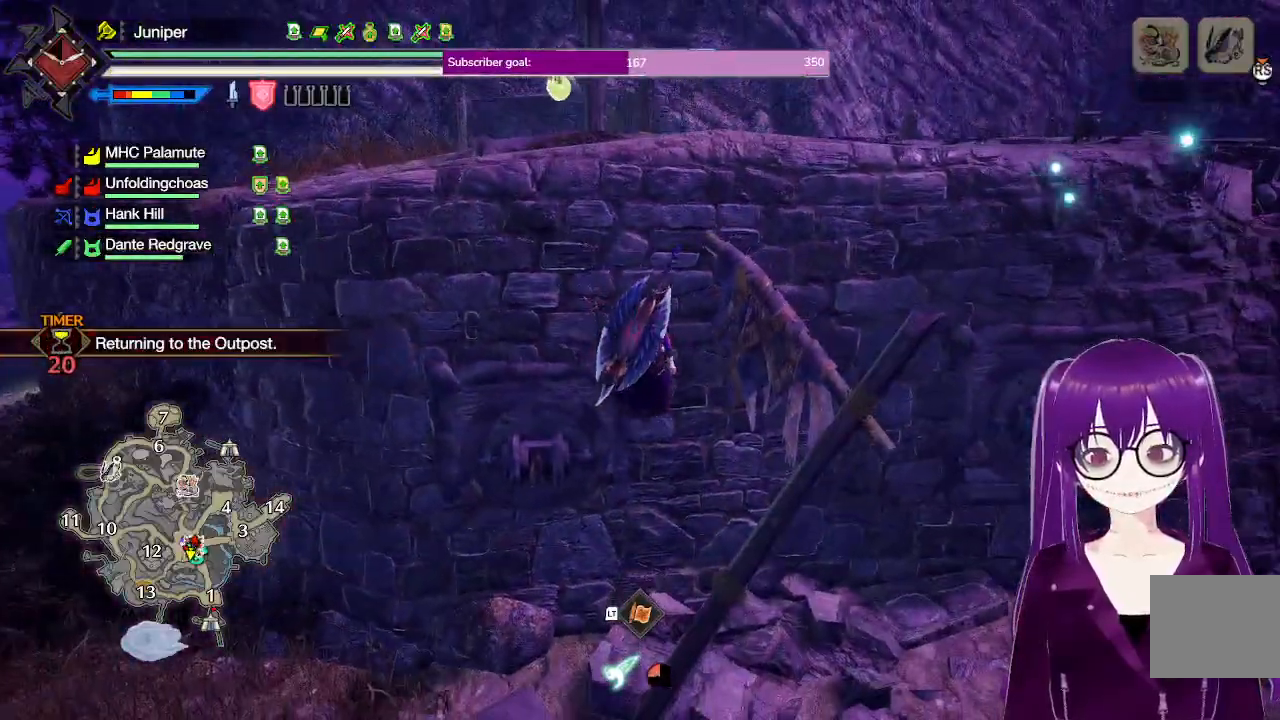
{"buttons": ["R1"], "left_stick": "up", "right_stick": "center", "events": []}
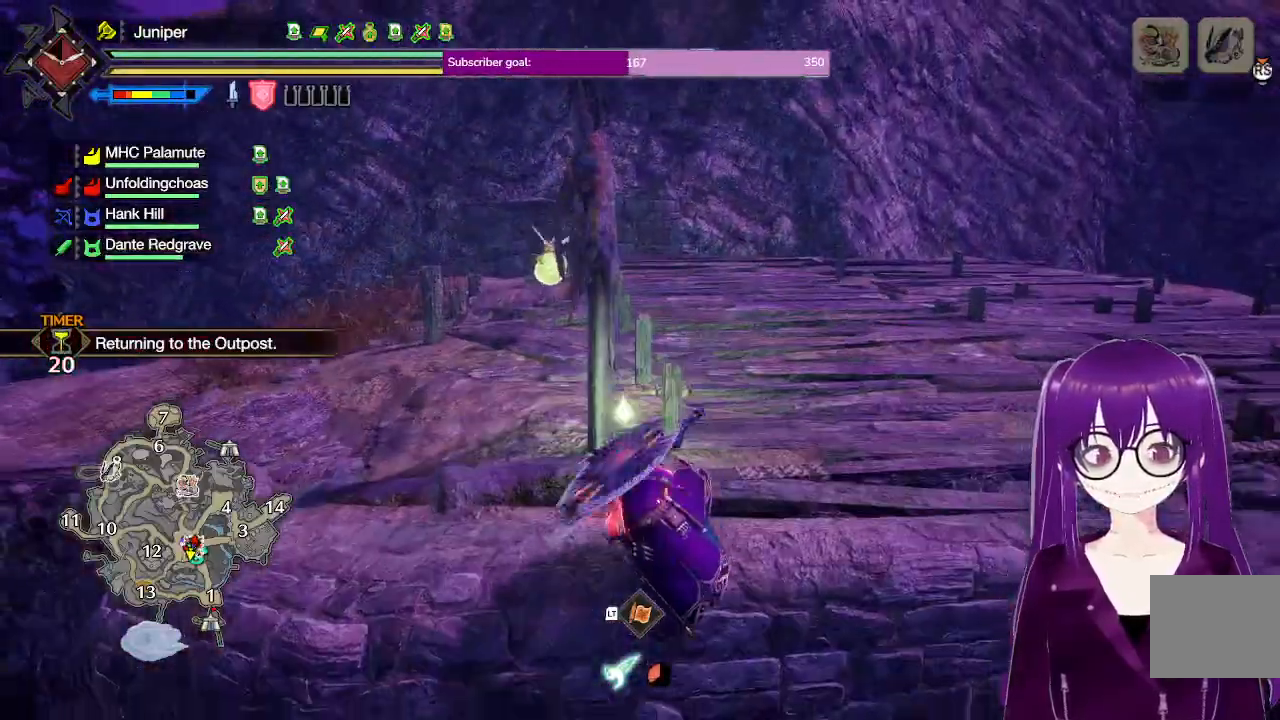
{"buttons": ["R1"], "left_stick": "up", "right_stick": "center", "events": []}
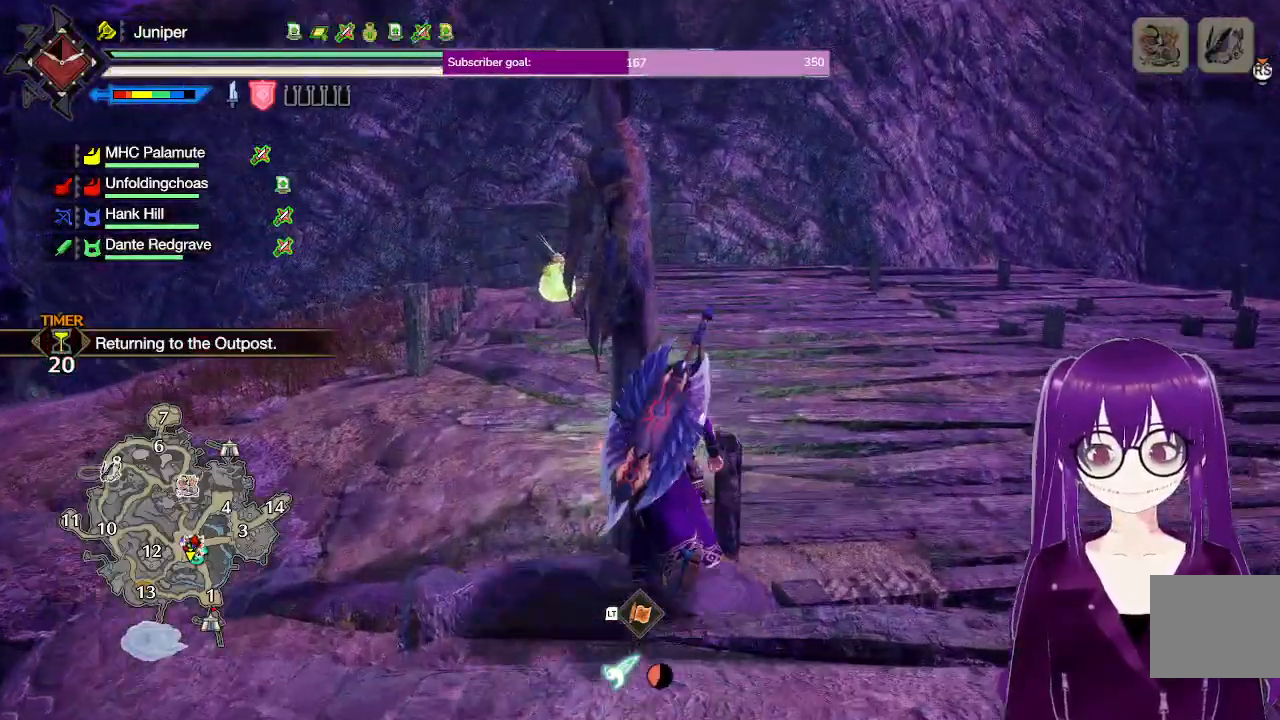
{"buttons": ["R1"], "left_stick": "up-left", "right_stick": "right", "events": [[233, "left_stick", "up-left"], [300, "right_stick", "right"]]}
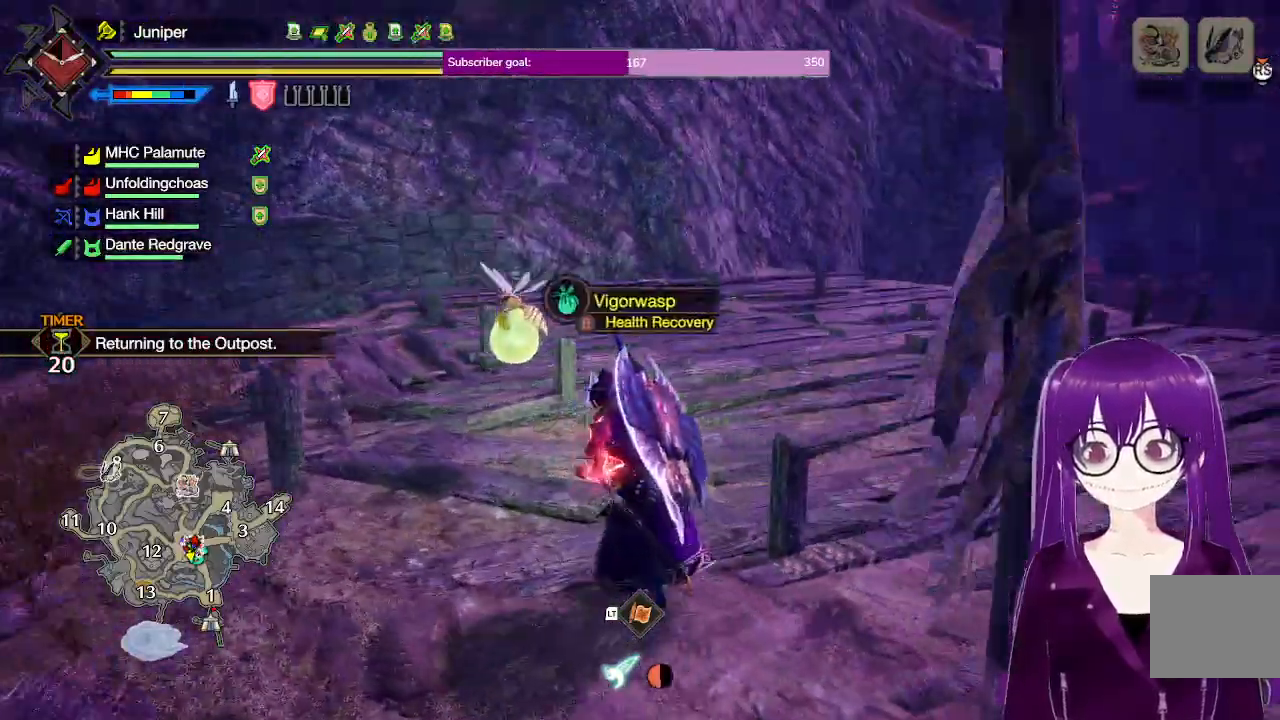
{"buttons": ["R1"], "left_stick": "up", "right_stick": "center", "events": [[33, "right_stick", "center"], [317, "B", "down"], [333, "left_stick", "up"], [400, "B", "up"]]}
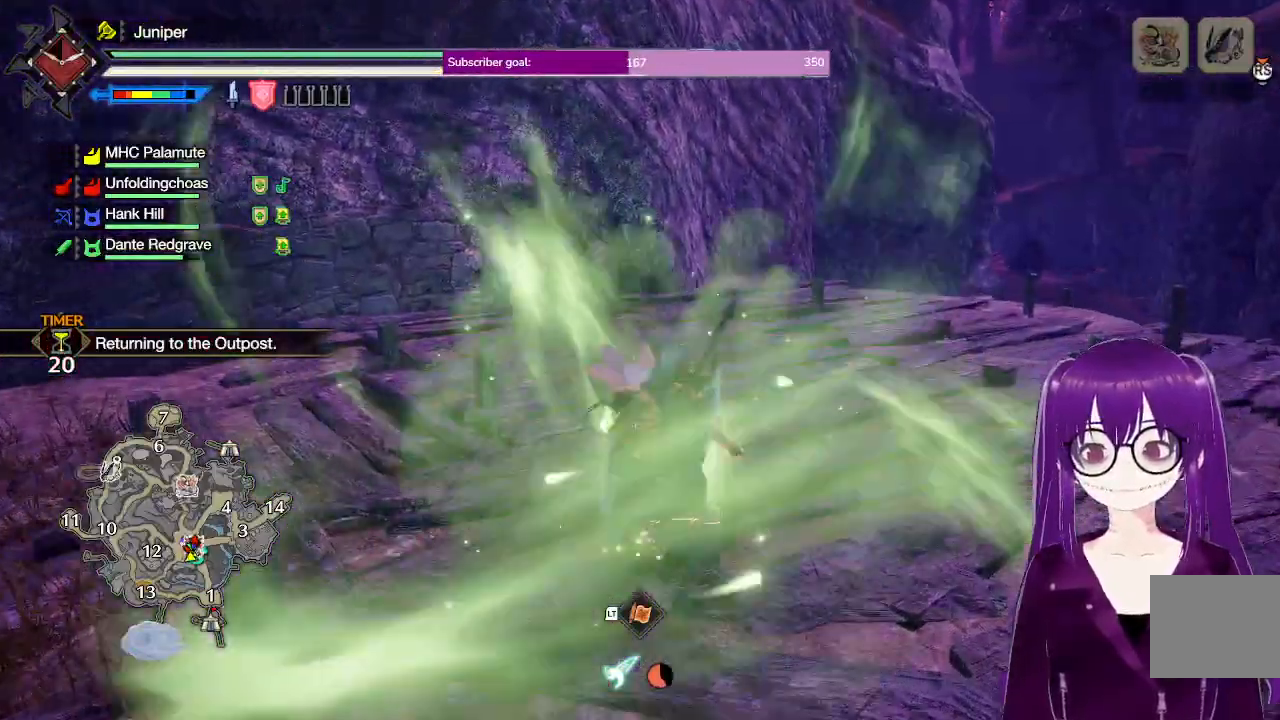
{"buttons": ["R1"], "left_stick": "up", "right_stick": "right", "events": [[317, "right_stick", "right"]]}
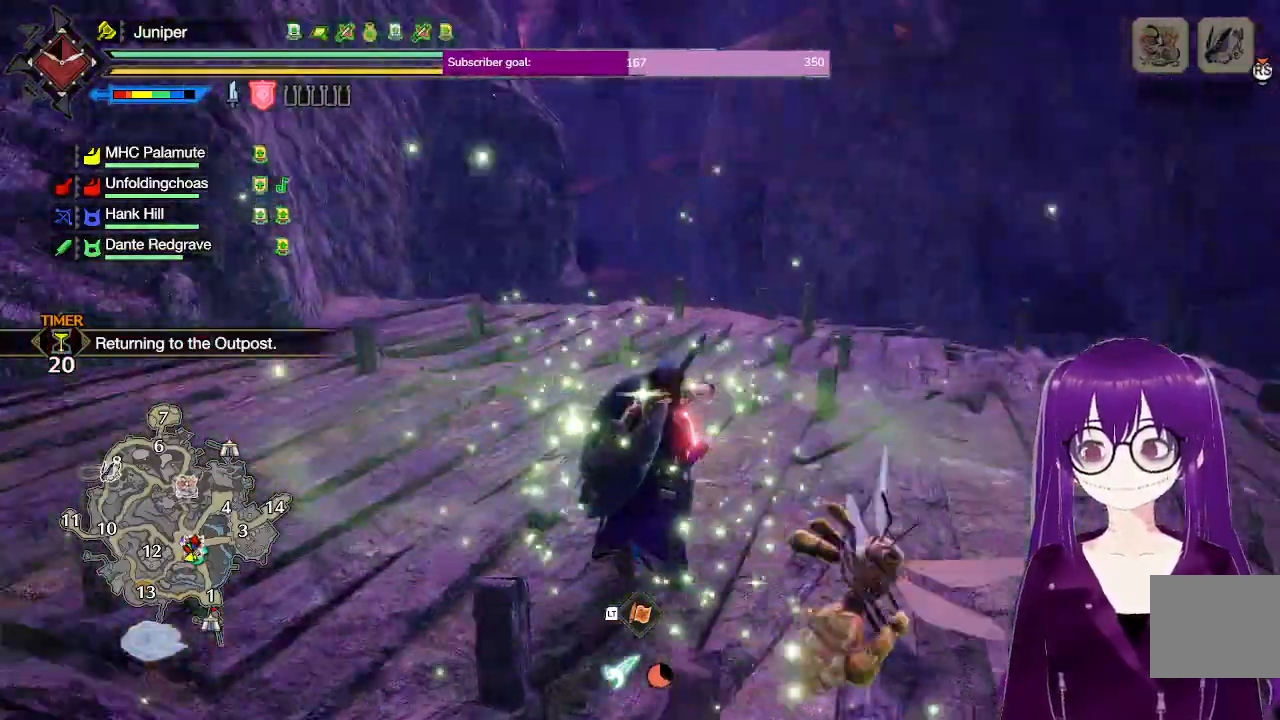
{"buttons": ["R1"], "left_stick": "up", "right_stick": "center", "events": [[433, "right_stick", "center"]]}
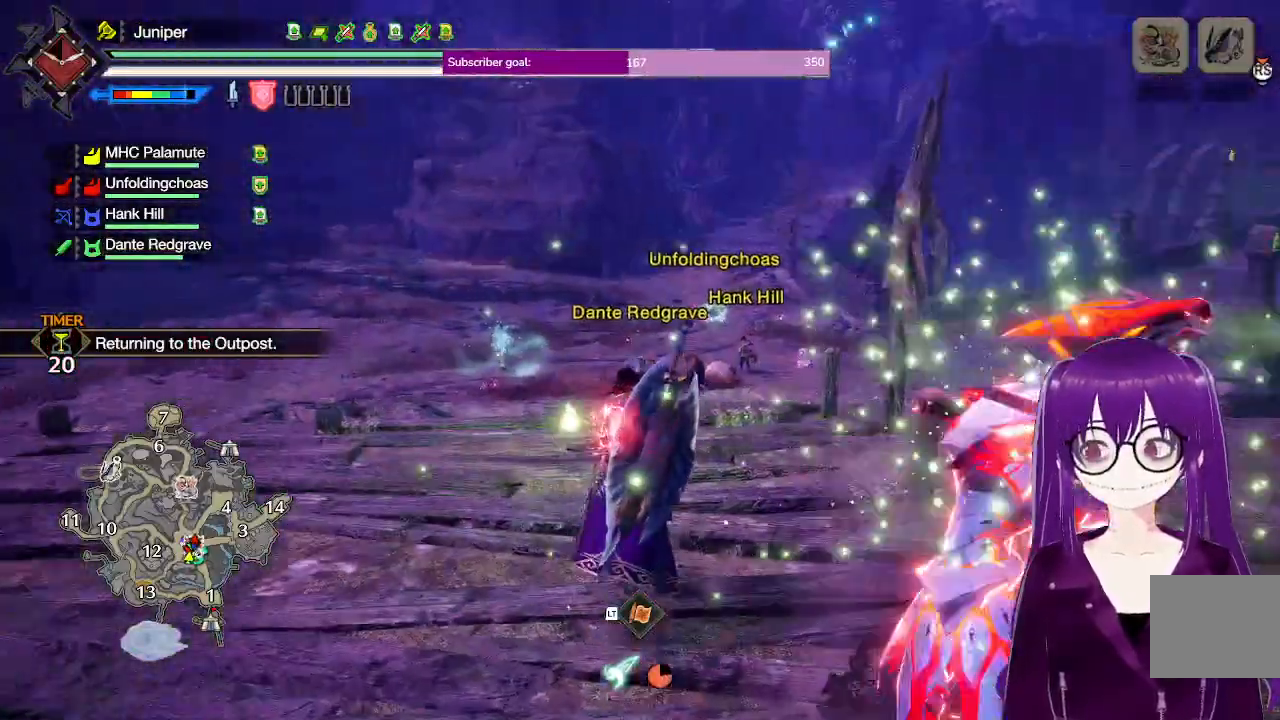
{"buttons": ["R1"], "left_stick": "up", "right_stick": "center", "events": []}